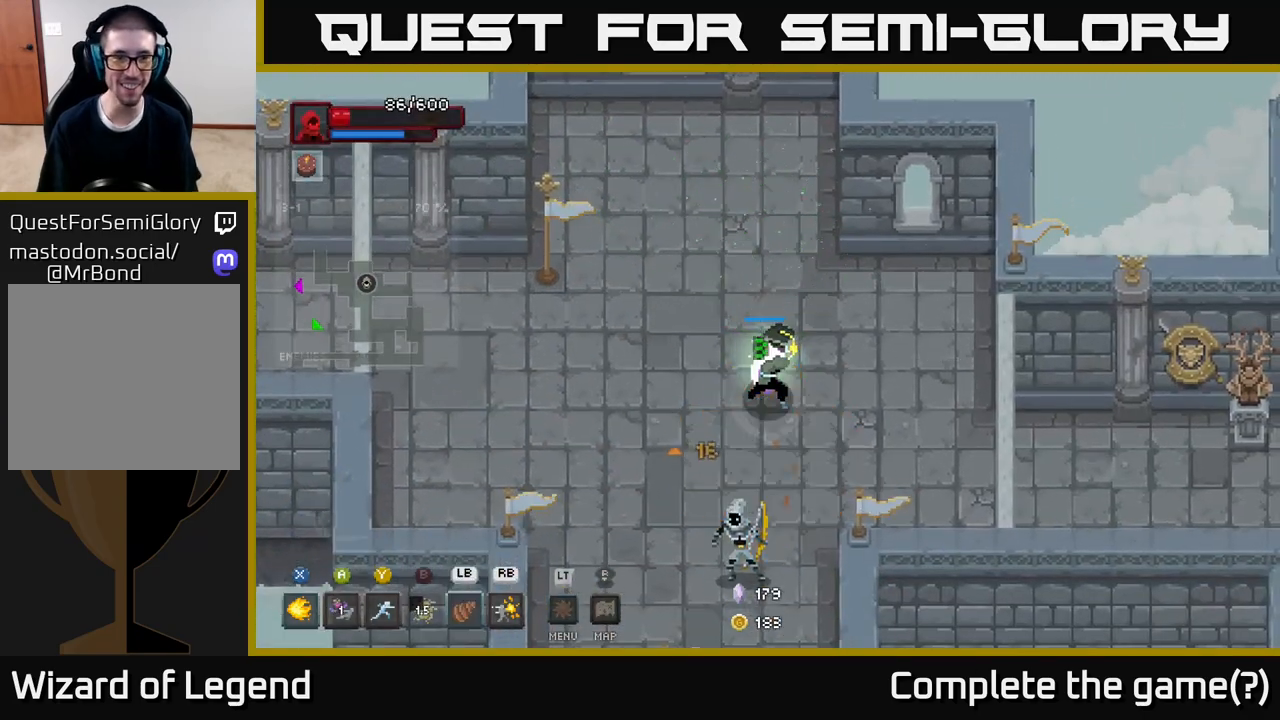
Gameplay with a controller (Xbox layout); each line is a JSON object with the inputs held at the frame after it. "events" lists button and stick changes between this image and that frame as [ms after this image, input, new state], when the widget could be followed in between.
{"buttons": ["X"], "left_stick": "down", "right_stick": "center", "events": []}
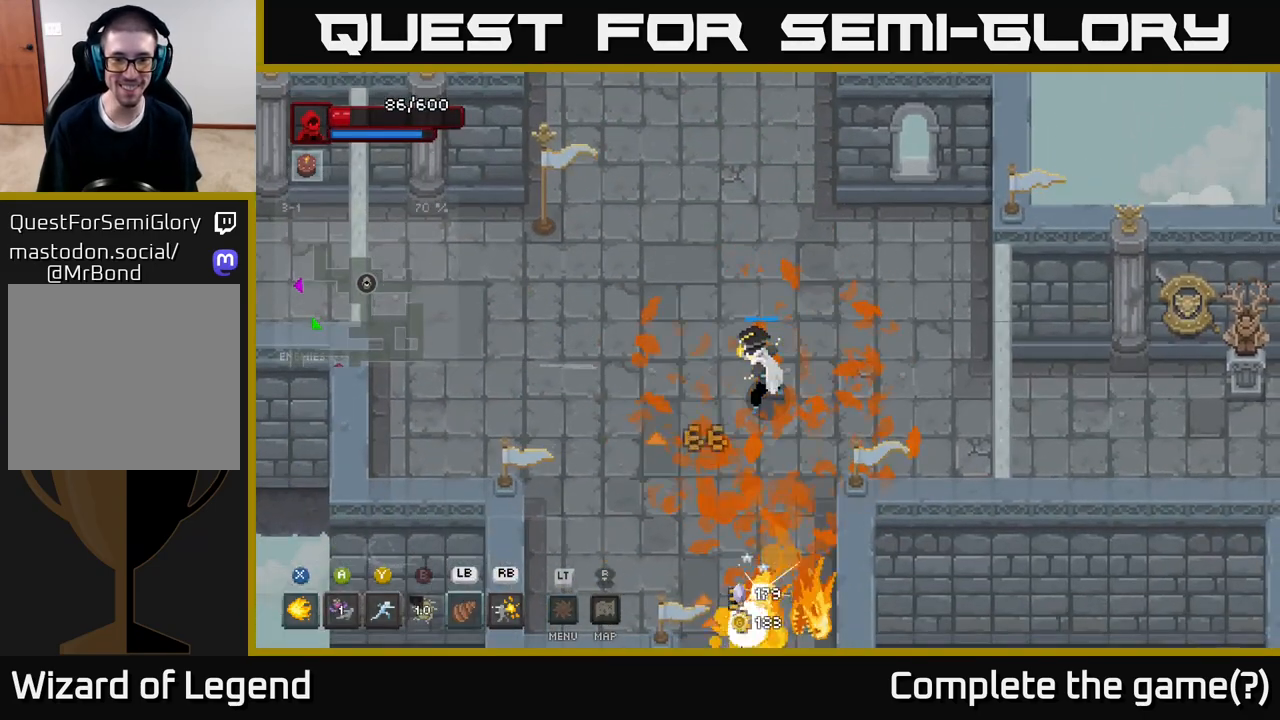
{"buttons": [], "left_stick": "center", "right_stick": "center", "events": [[367, "X", "up"], [433, "left_stick", "center"]]}
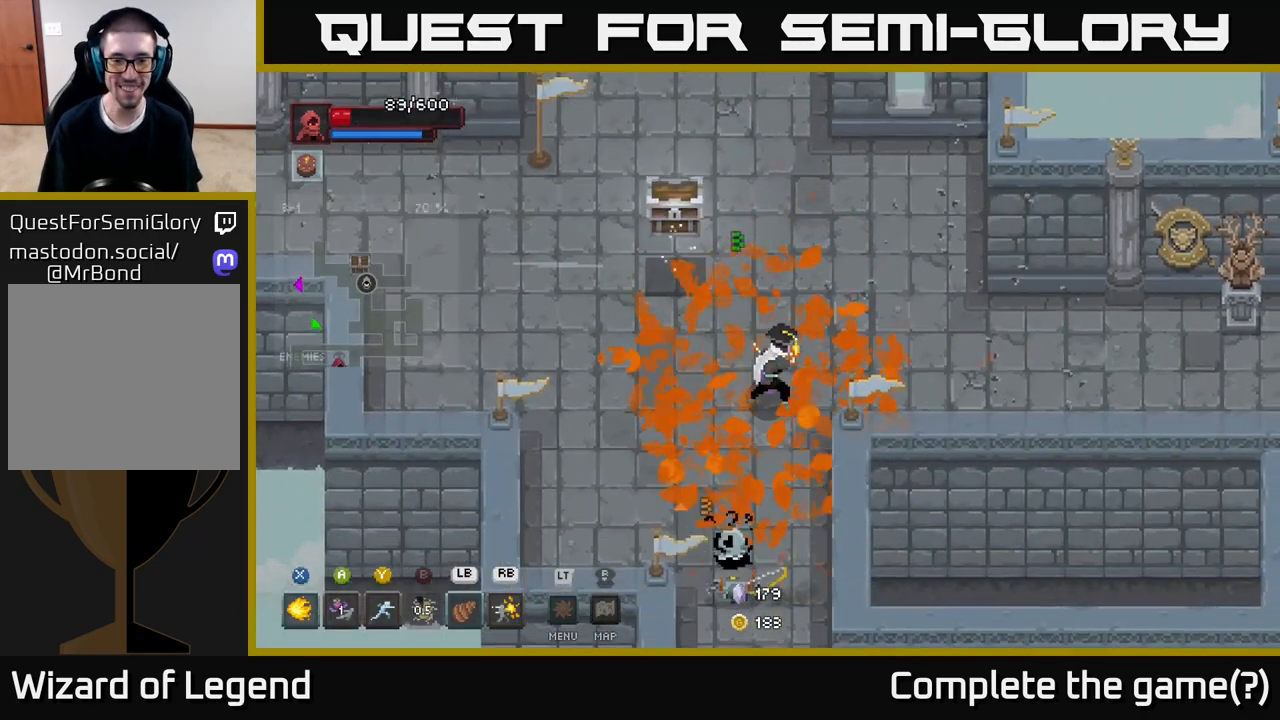
{"buttons": [], "left_stick": "down-left", "right_stick": "center", "events": [[150, "left_stick", "down"], [217, "left_stick", "down-left"]]}
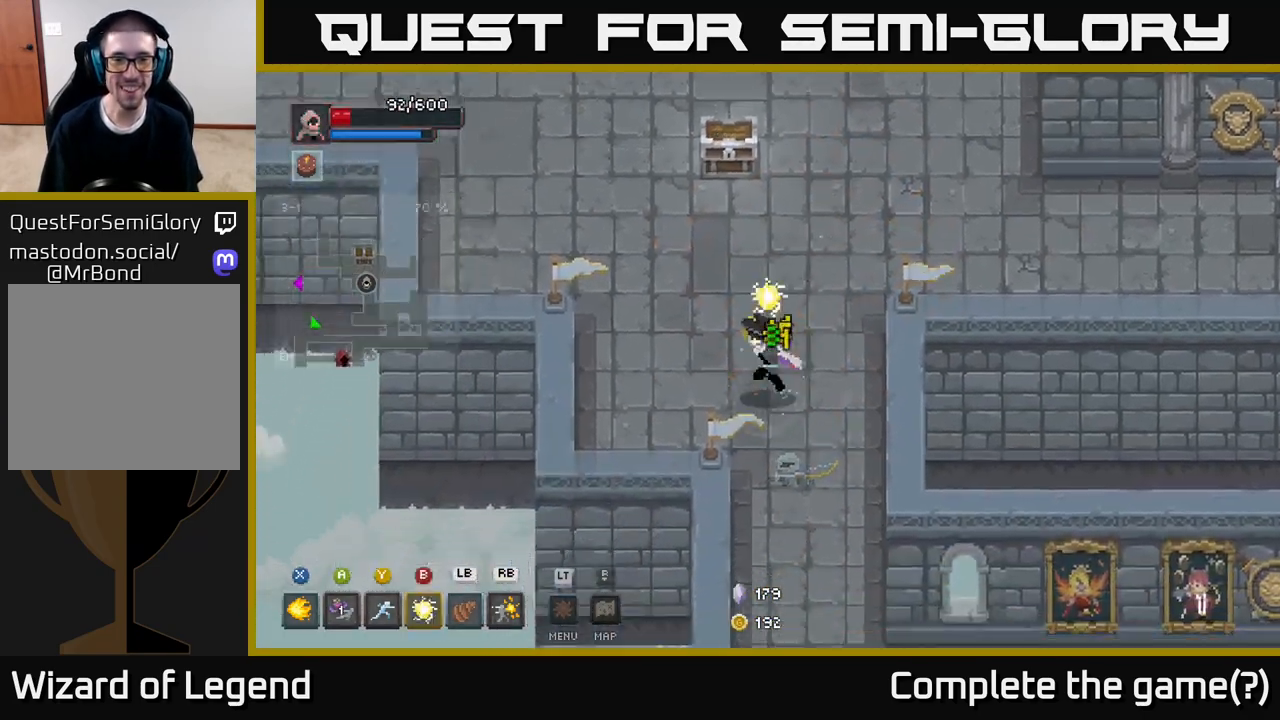
{"buttons": ["X"], "left_stick": "up", "right_stick": "center", "events": [[117, "left_stick", "up-left"], [217, "left_stick", "up"], [400, "X", "down"]]}
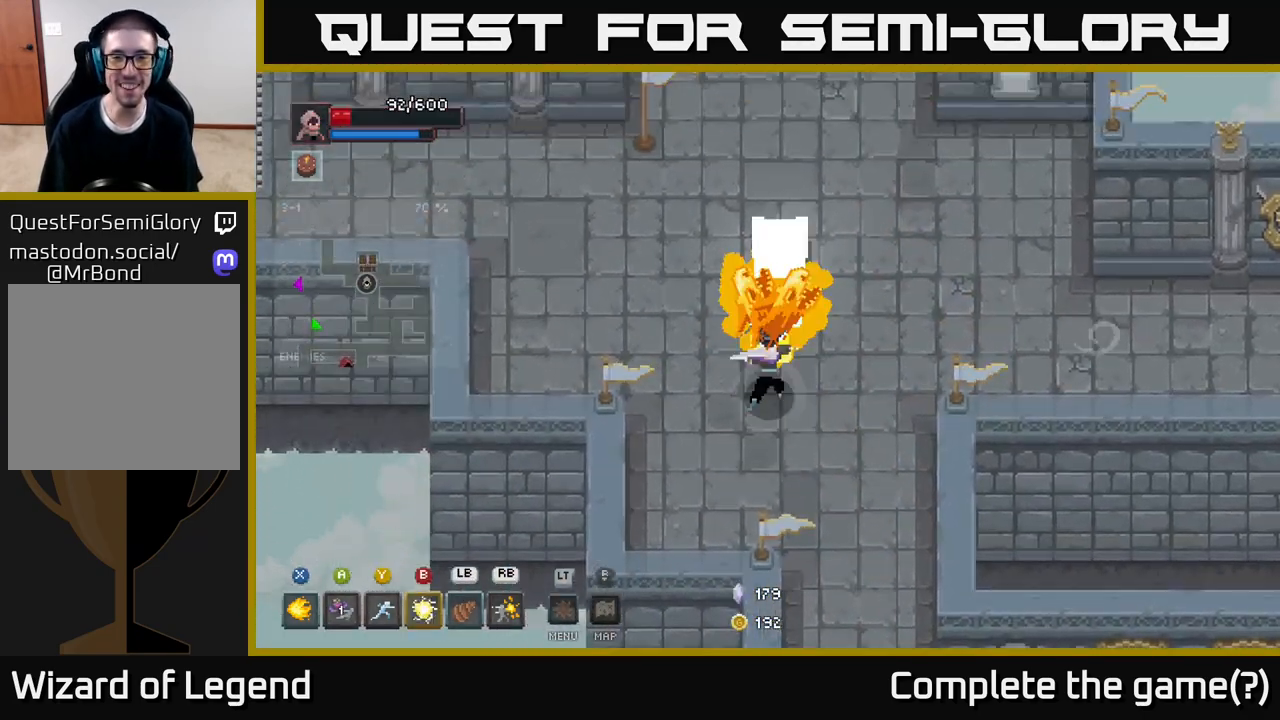
{"buttons": [], "left_stick": "center", "right_stick": "center", "events": [[17, "X", "up"], [100, "X", "down"], [217, "X", "up"], [300, "X", "down"], [467, "X", "up"], [467, "left_stick", "center"]]}
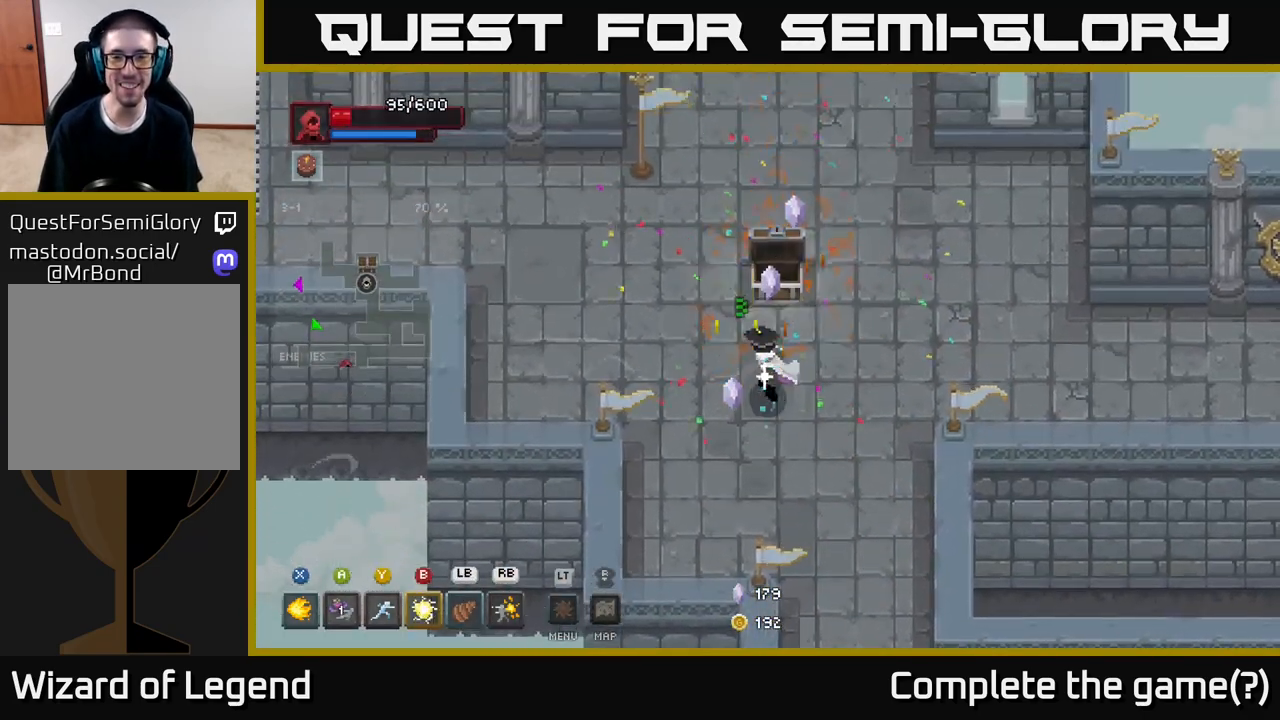
{"buttons": [], "left_stick": "up-right", "right_stick": "center", "events": [[267, "left_stick", "up-right"]]}
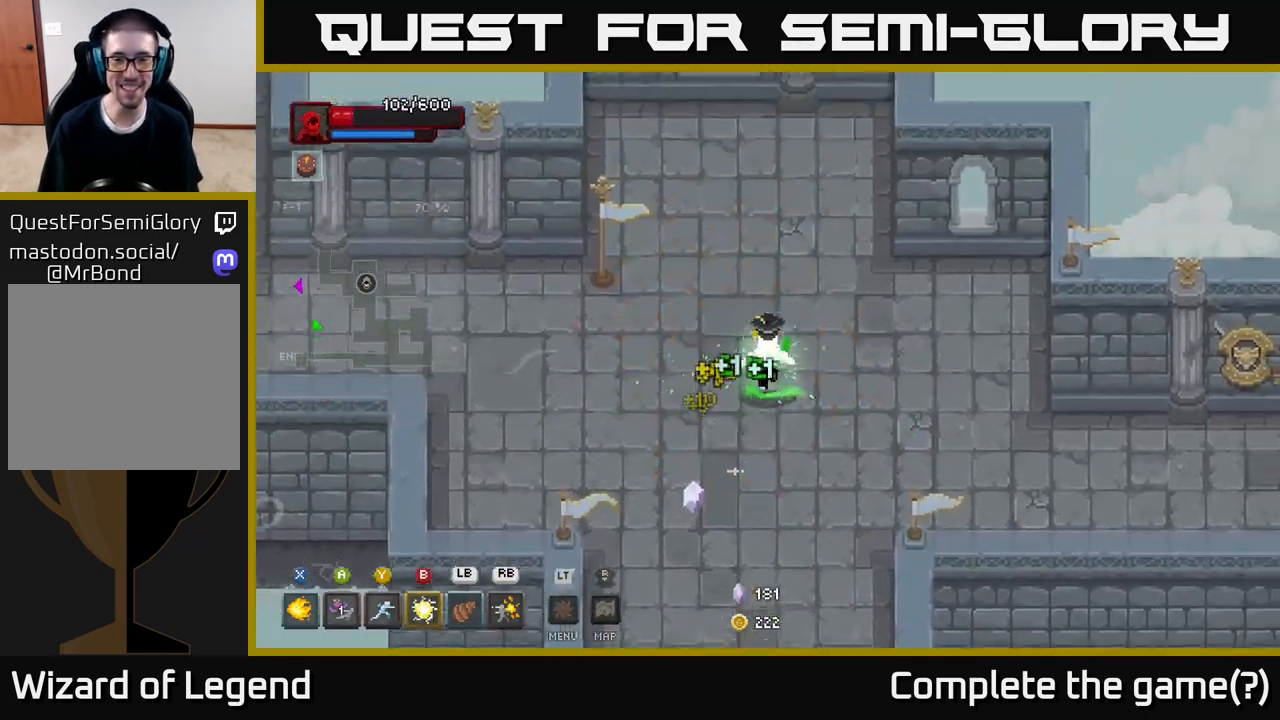
{"buttons": [], "left_stick": "down-left", "right_stick": "center", "events": [[17, "left_stick", "up"], [317, "left_stick", "down-left"]]}
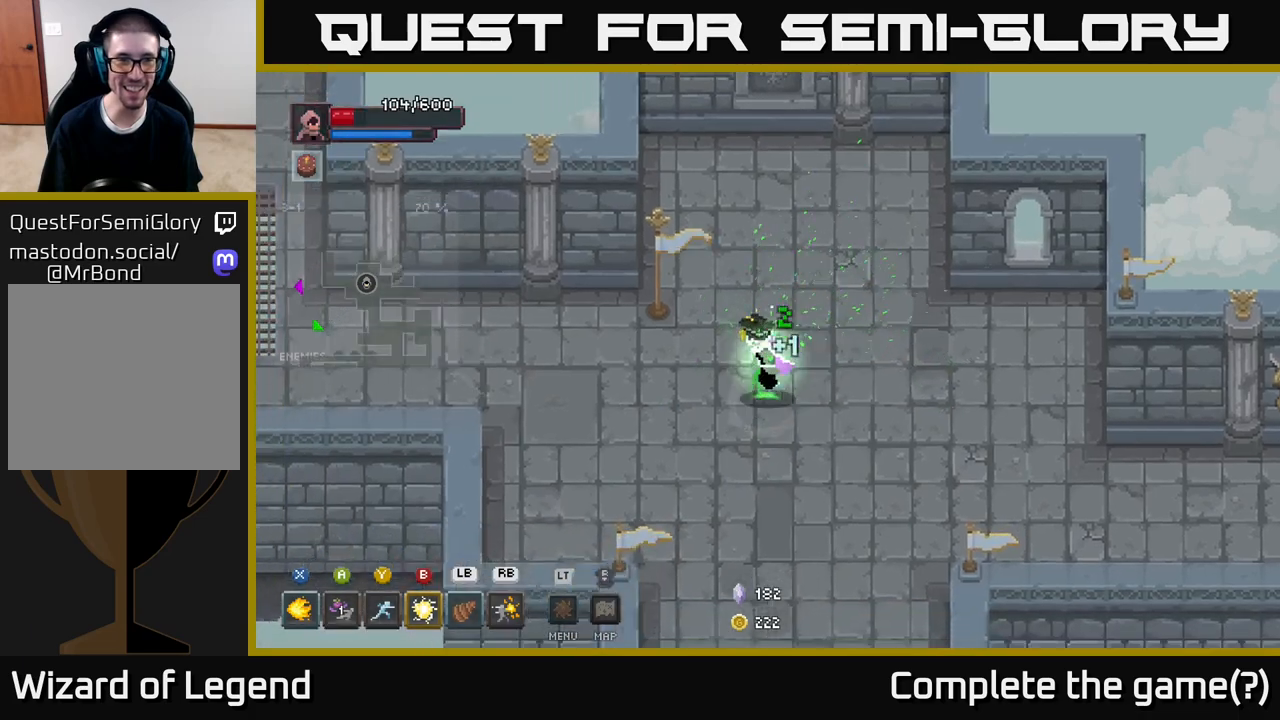
{"buttons": [], "left_stick": "left", "right_stick": "center", "events": [[50, "left_stick", "left"]]}
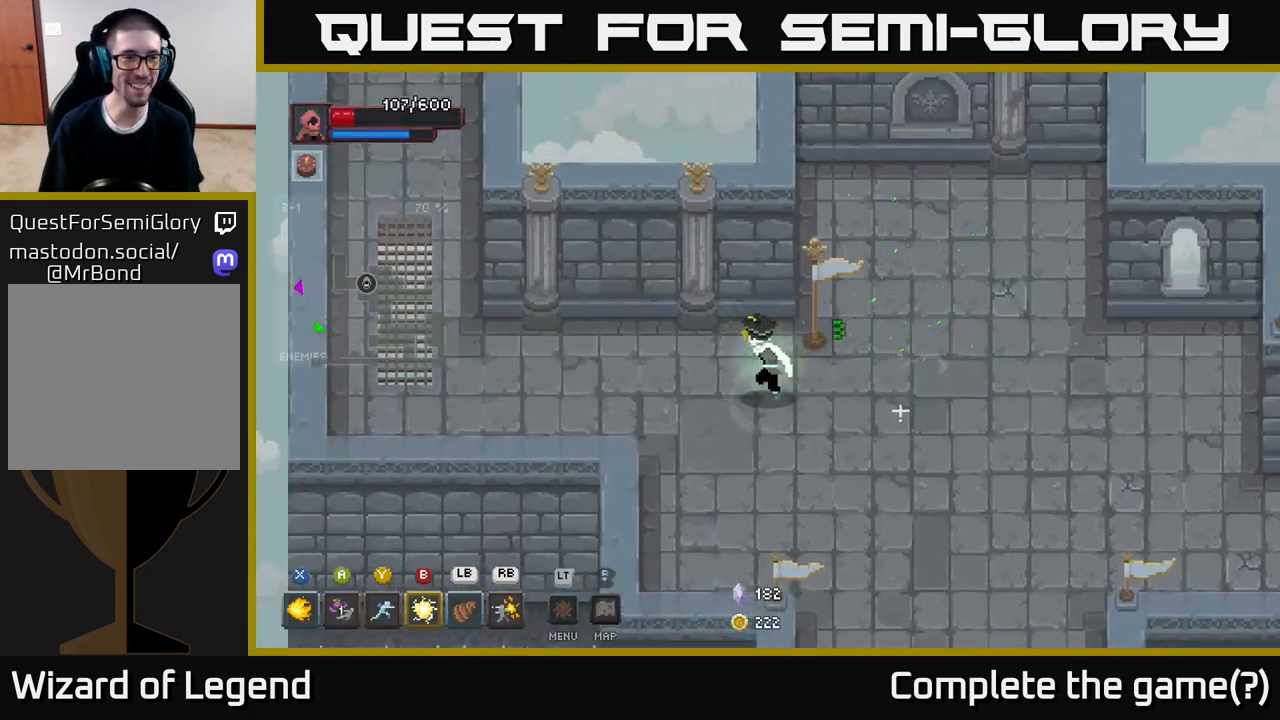
{"buttons": [], "left_stick": "left", "right_stick": "center", "events": []}
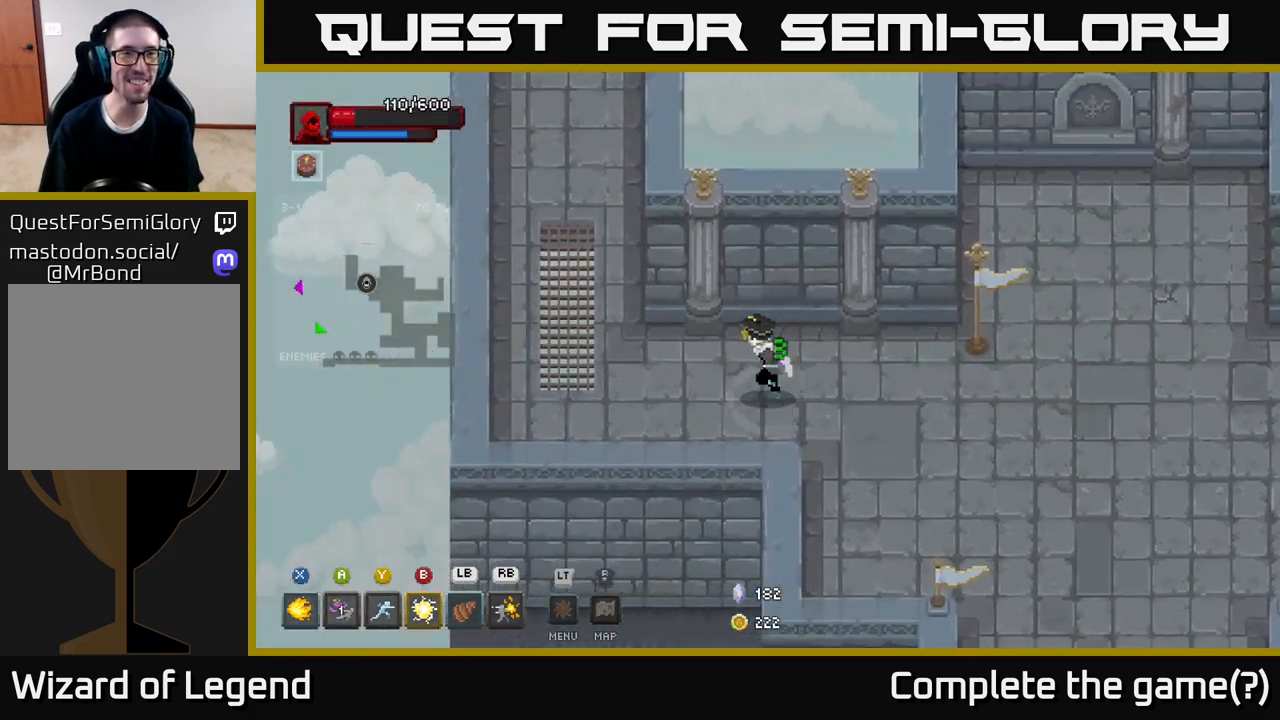
{"buttons": [], "left_stick": "up-left", "right_stick": "center", "events": [[217, "left_stick", "up-left"]]}
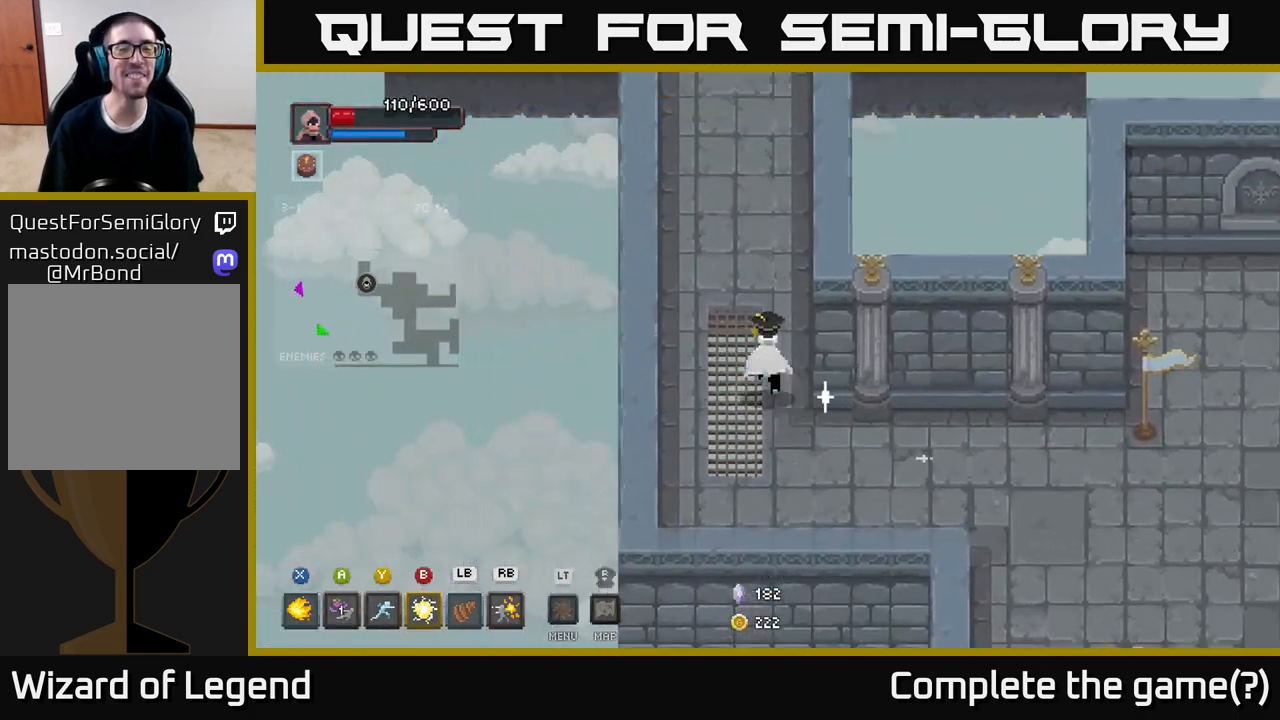
{"buttons": [], "left_stick": "up", "right_stick": "center", "events": [[183, "left_stick", "up"]]}
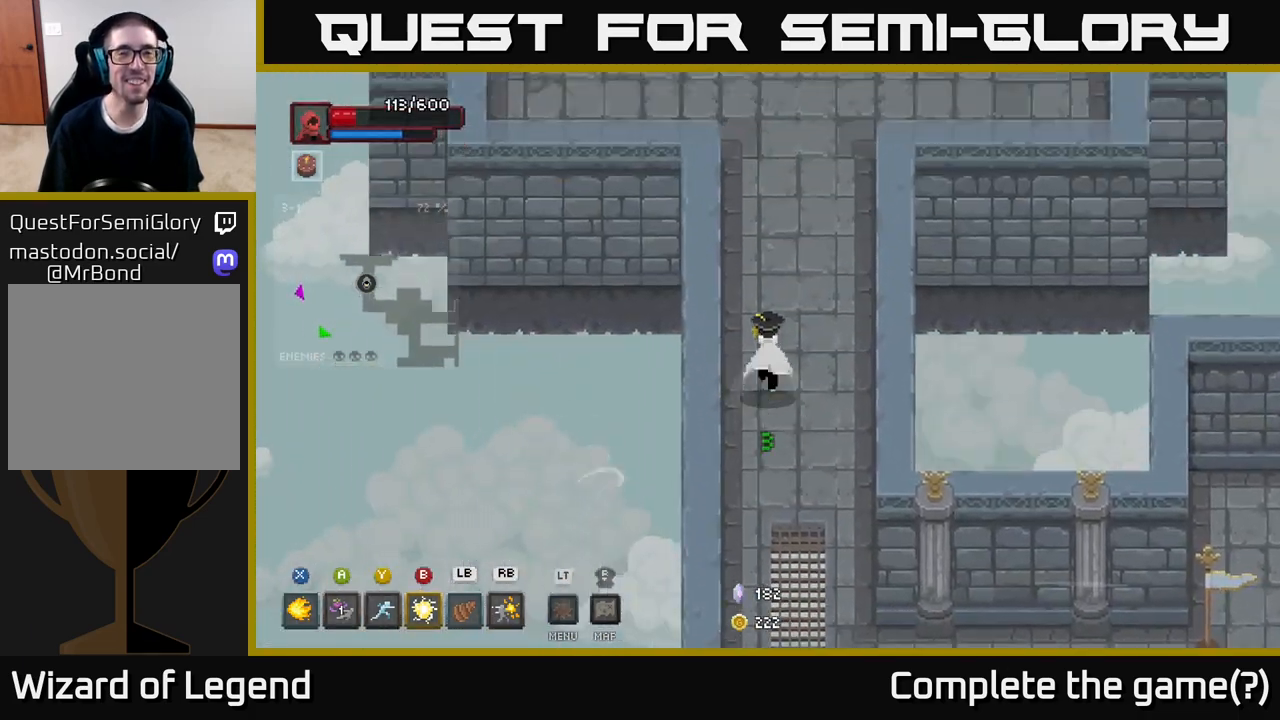
{"buttons": [], "left_stick": "up", "right_stick": "center", "events": []}
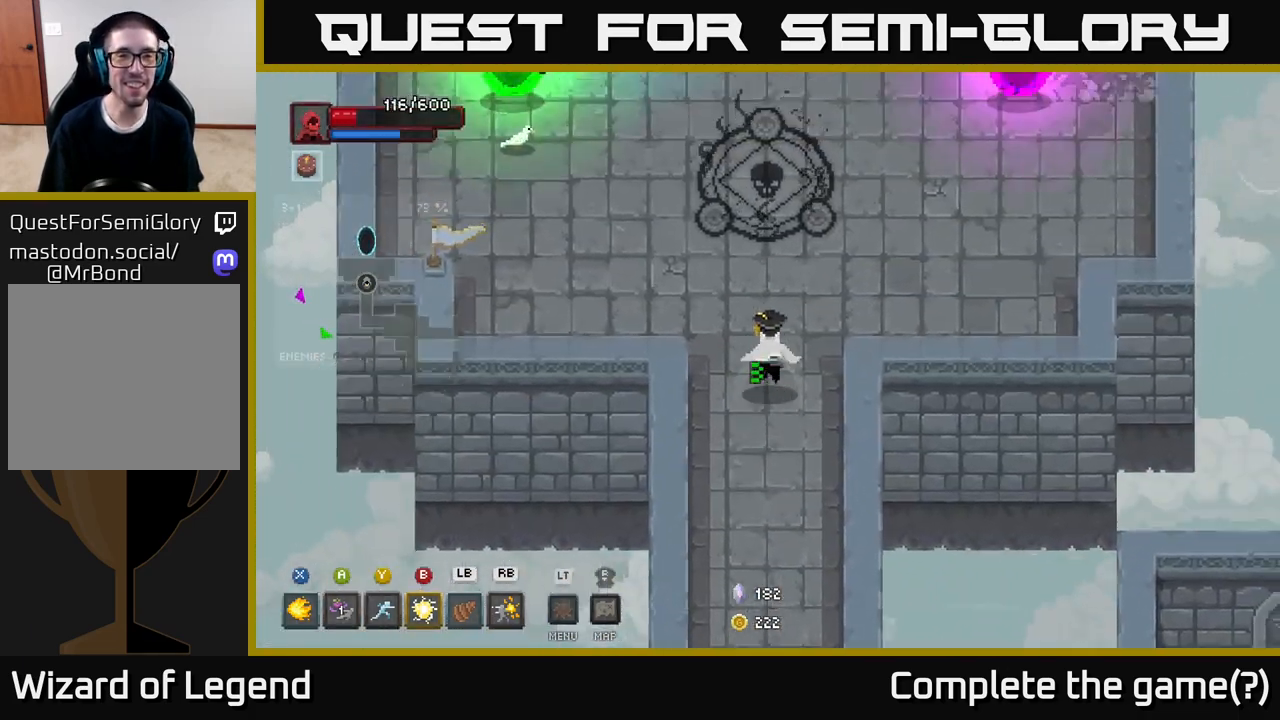
{"buttons": [], "left_stick": "center", "right_stick": "center", "events": [[250, "left_stick", "center"]]}
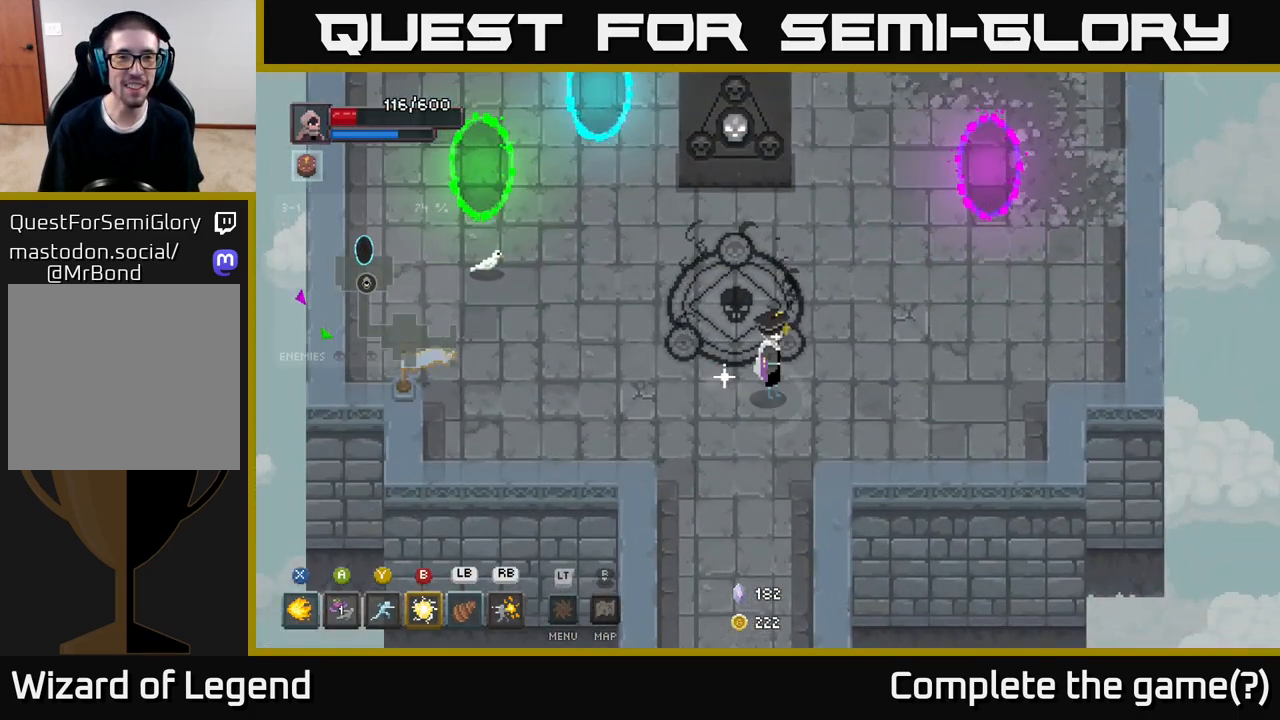
{"buttons": [], "left_stick": "down-left", "right_stick": "center", "events": [[100, "left_stick", "up"], [217, "left_stick", "up-right"], [367, "left_stick", "down-right"], [450, "left_stick", "down-left"]]}
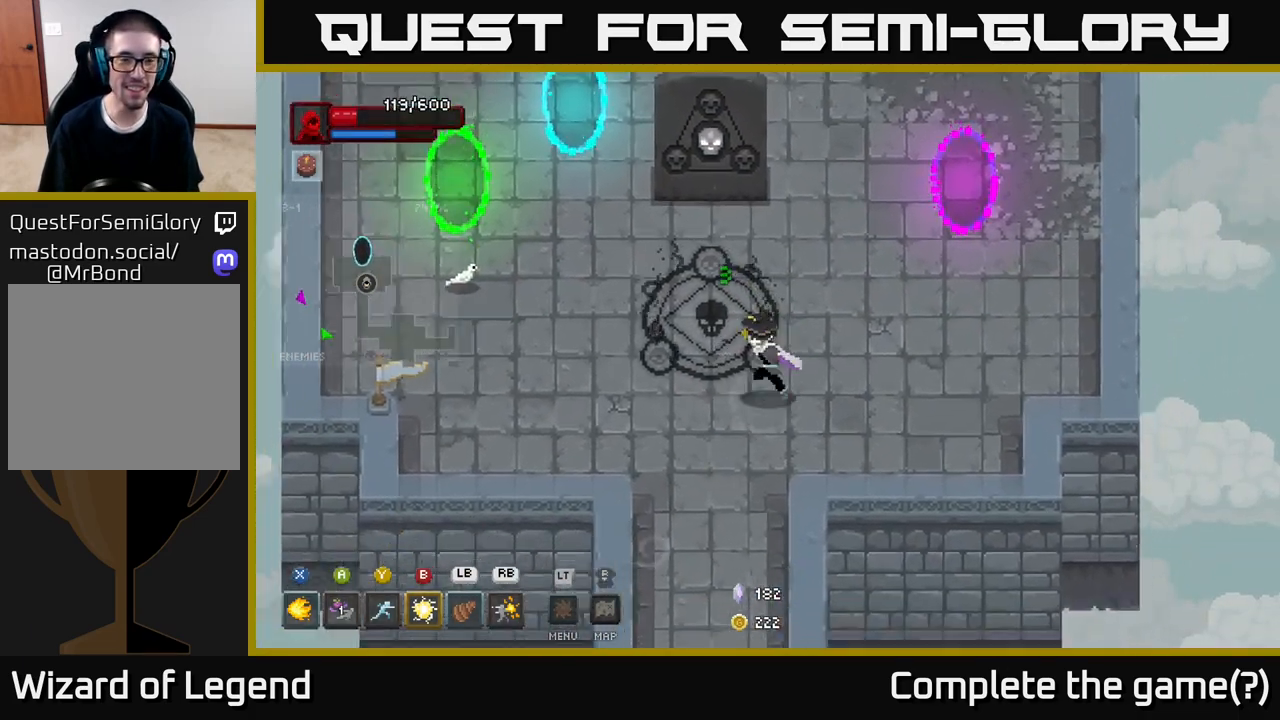
{"buttons": [], "left_stick": "down-left", "right_stick": "center", "events": [[83, "left_stick", "up-left"], [217, "left_stick", "down-left"], [333, "left_stick", "center"], [483, "left_stick", "down-left"]]}
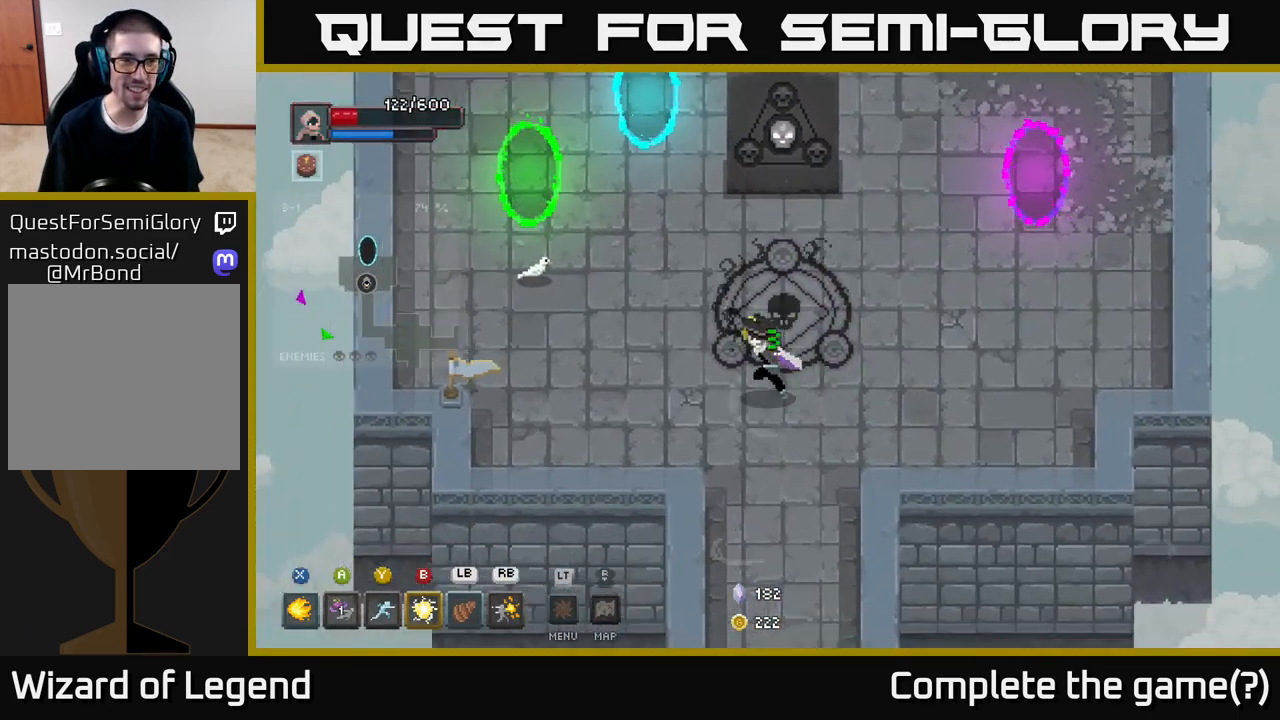
{"buttons": [], "left_stick": "center", "right_stick": "center", "events": [[217, "left_stick", "up-left"], [383, "left_stick", "up"], [500, "left_stick", "center"]]}
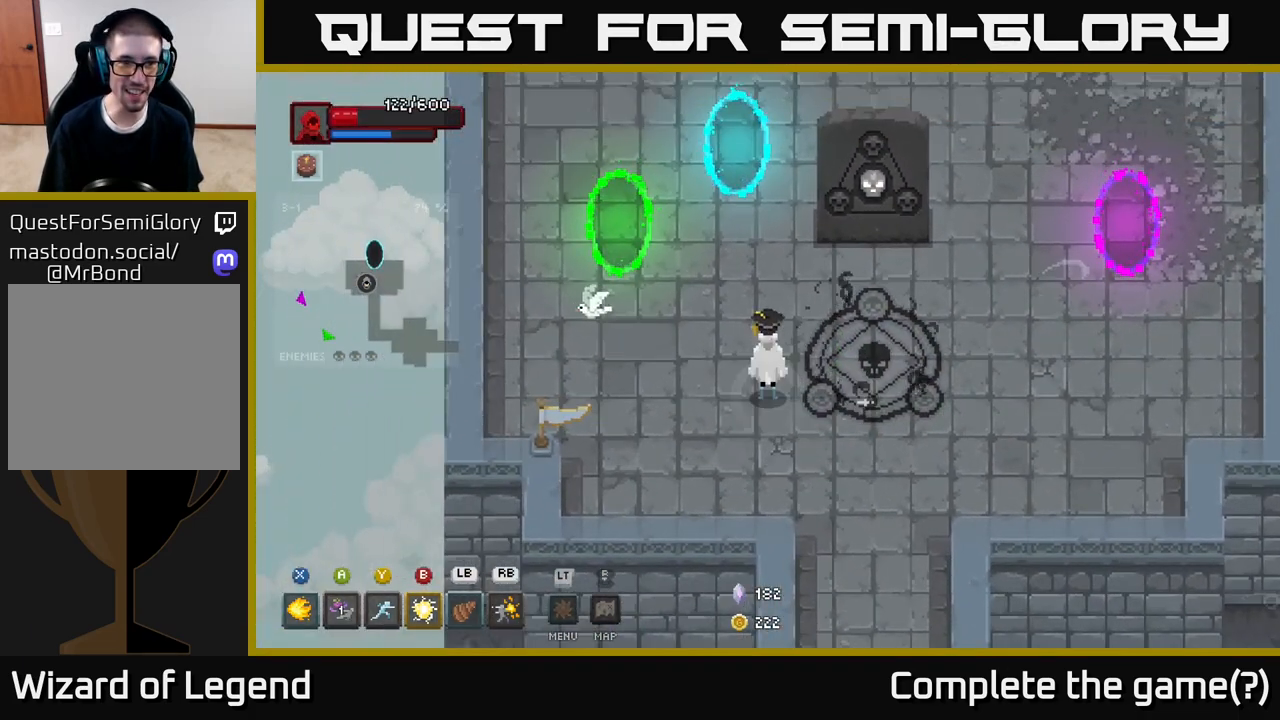
{"buttons": [], "left_stick": "down", "right_stick": "center", "events": [[50, "left_stick", "down"], [133, "left_stick", "down-right"], [400, "left_stick", "down"]]}
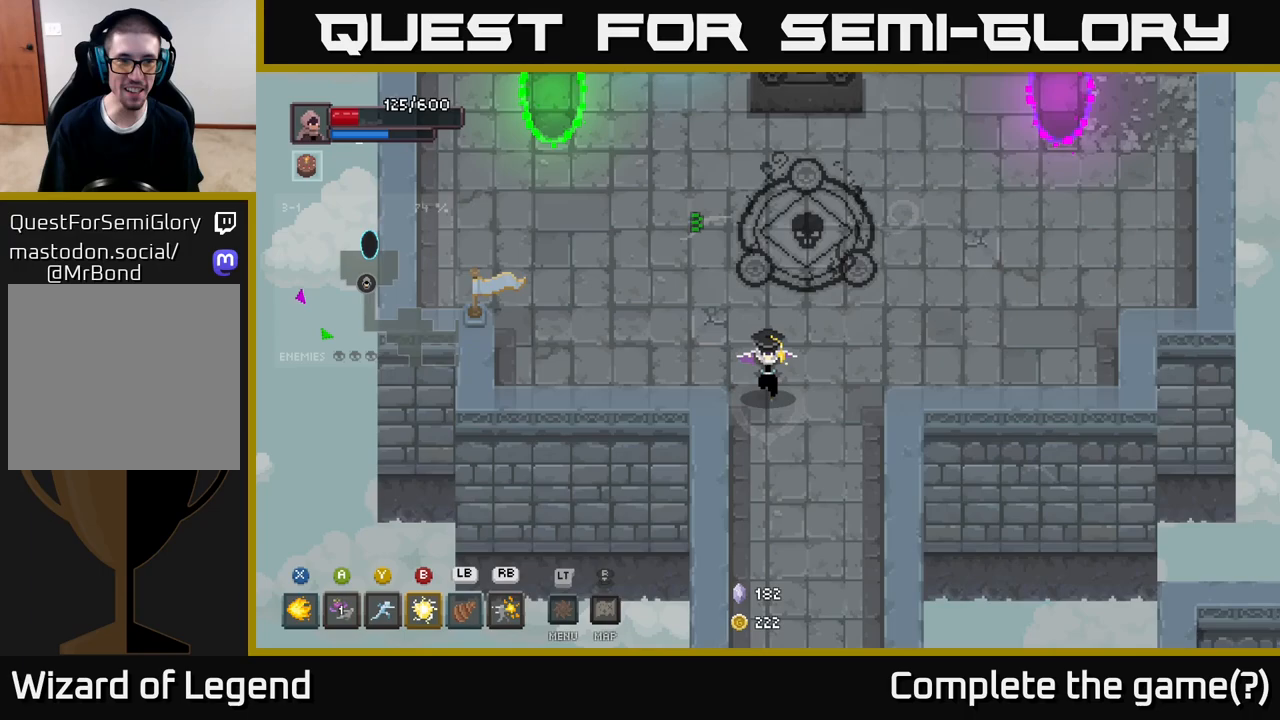
{"buttons": [], "left_stick": "down", "right_stick": "center", "events": []}
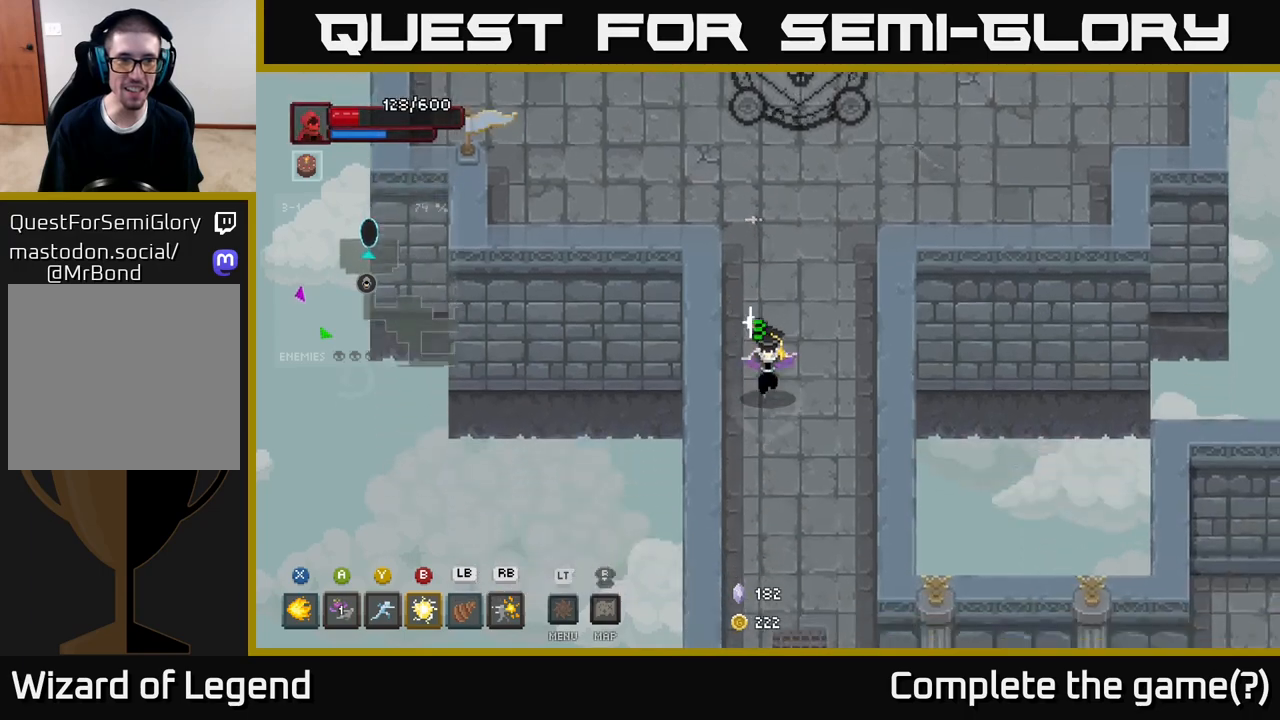
{"buttons": [], "left_stick": "down", "right_stick": "center", "events": []}
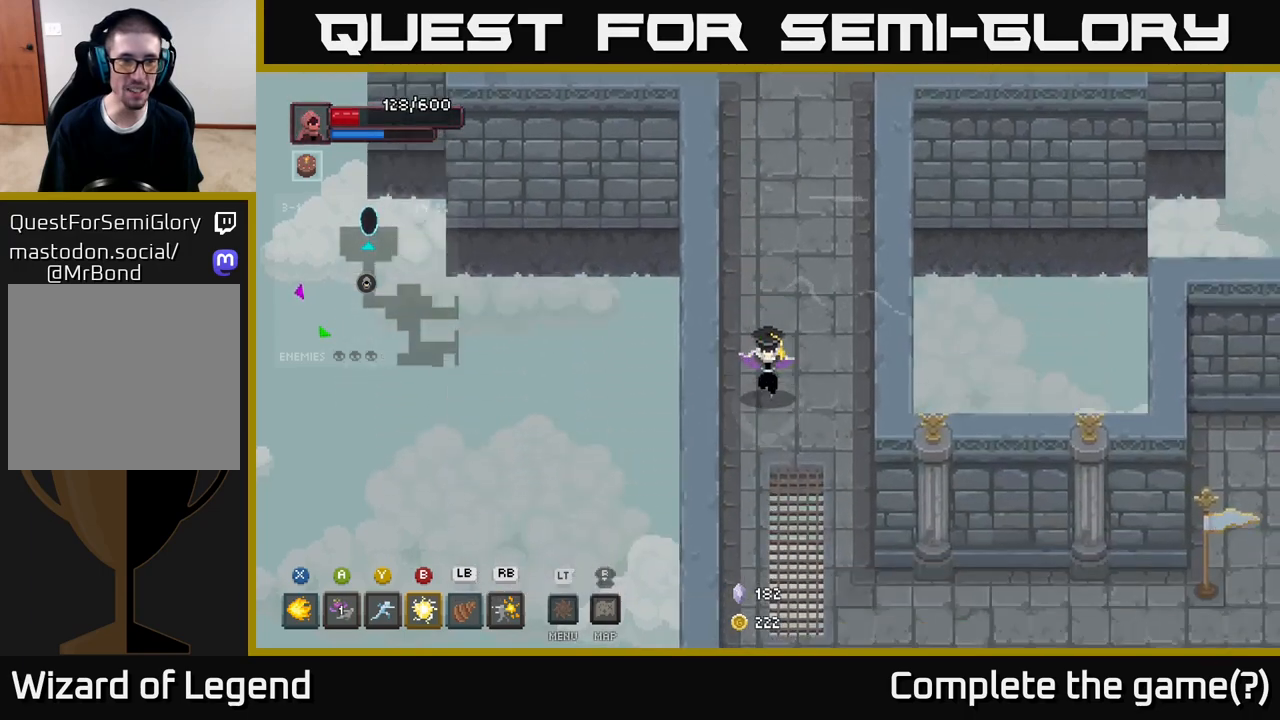
{"buttons": [], "left_stick": "down-right", "right_stick": "center", "events": [[200, "left_stick", "down-right"]]}
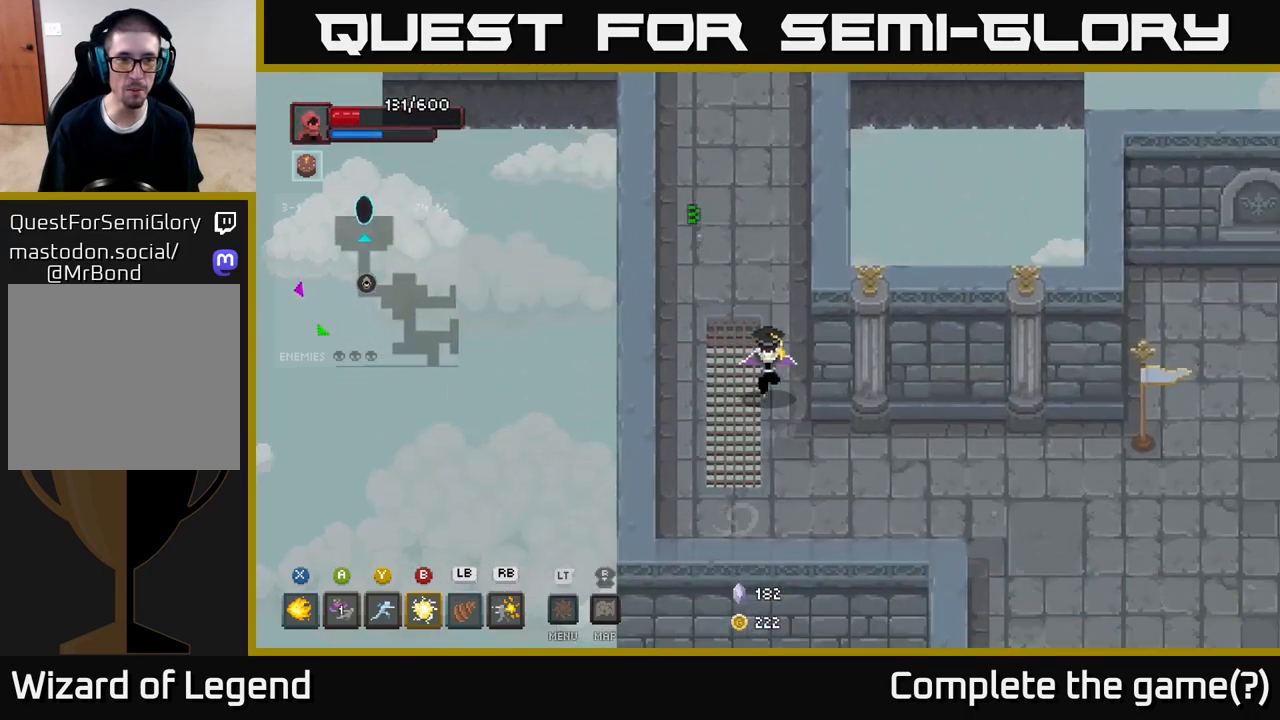
{"buttons": [], "left_stick": "right", "right_stick": "center", "events": [[483, "left_stick", "right"]]}
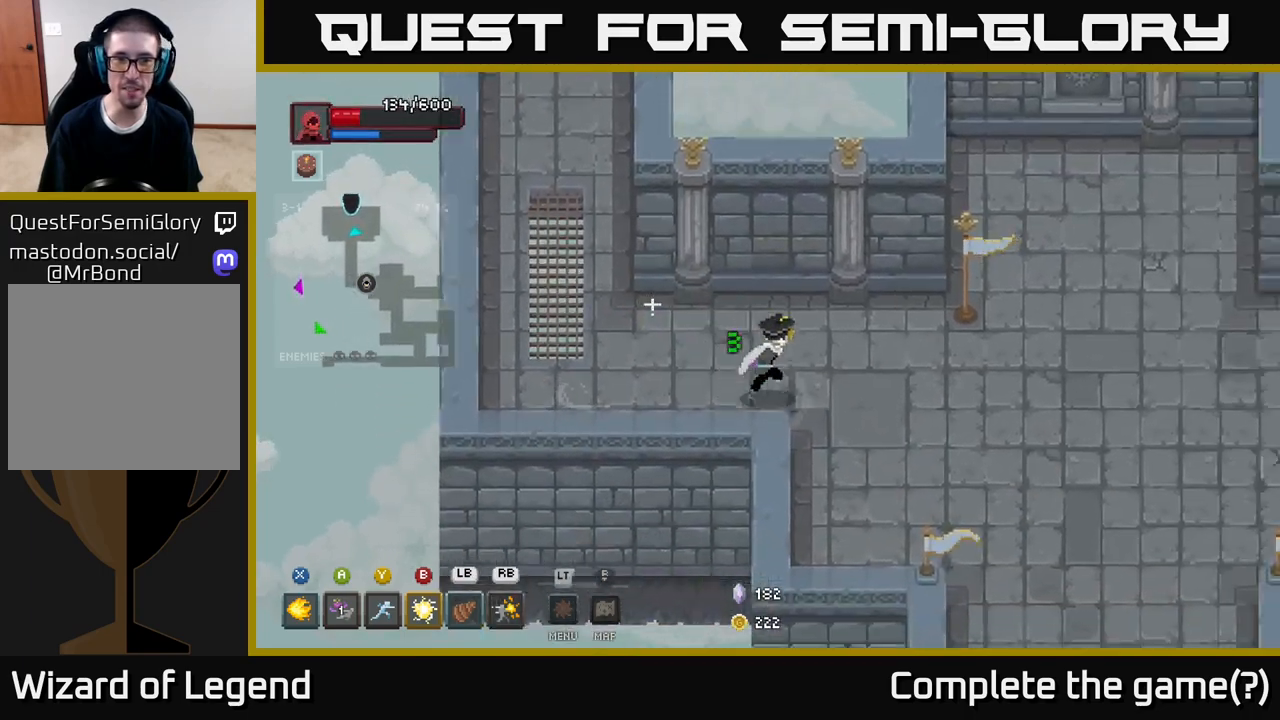
{"buttons": [], "left_stick": "right", "right_stick": "center", "events": [[267, "left_stick", "down-right"], [383, "left_stick", "right"]]}
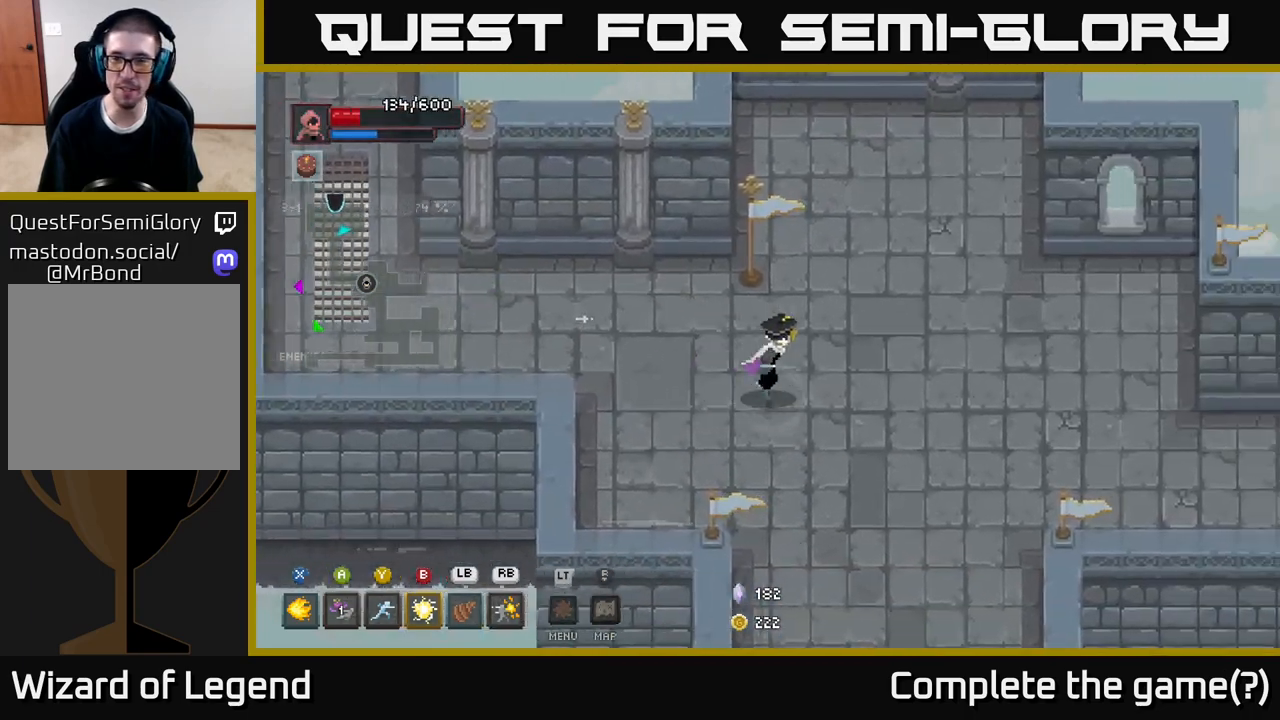
{"buttons": [], "left_stick": "right", "right_stick": "center", "events": []}
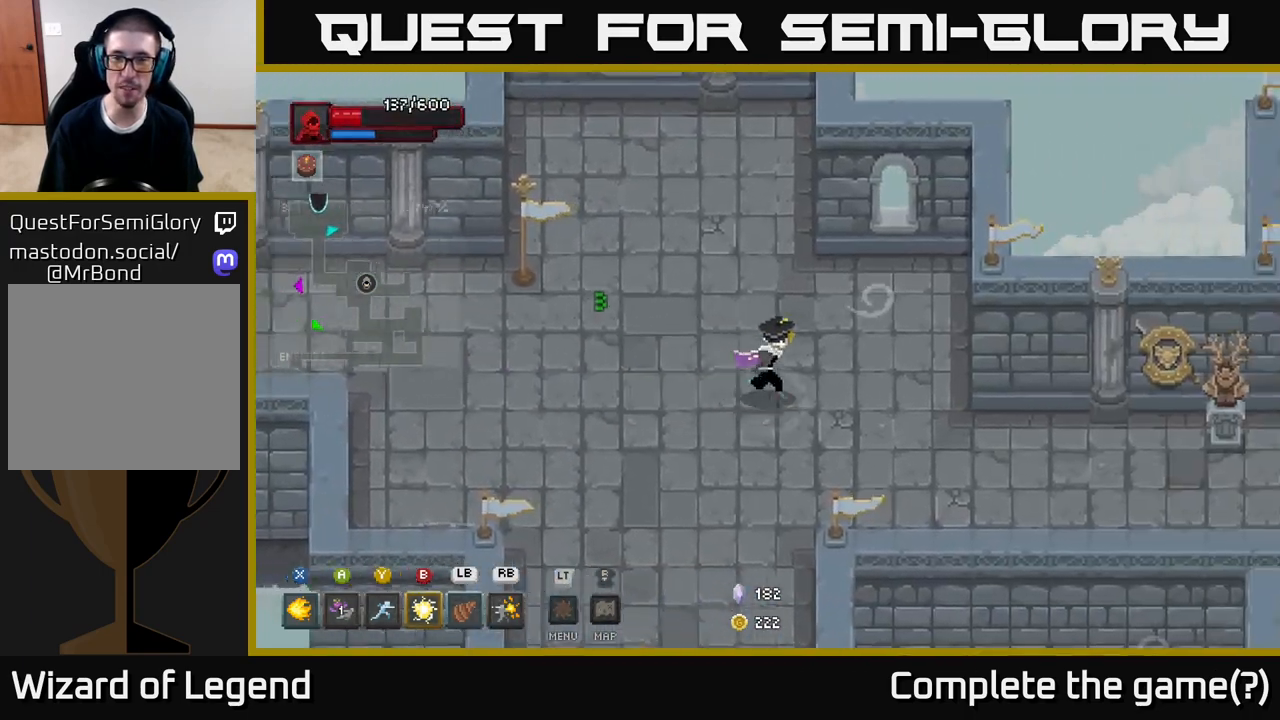
{"buttons": [], "left_stick": "right", "right_stick": "center", "events": []}
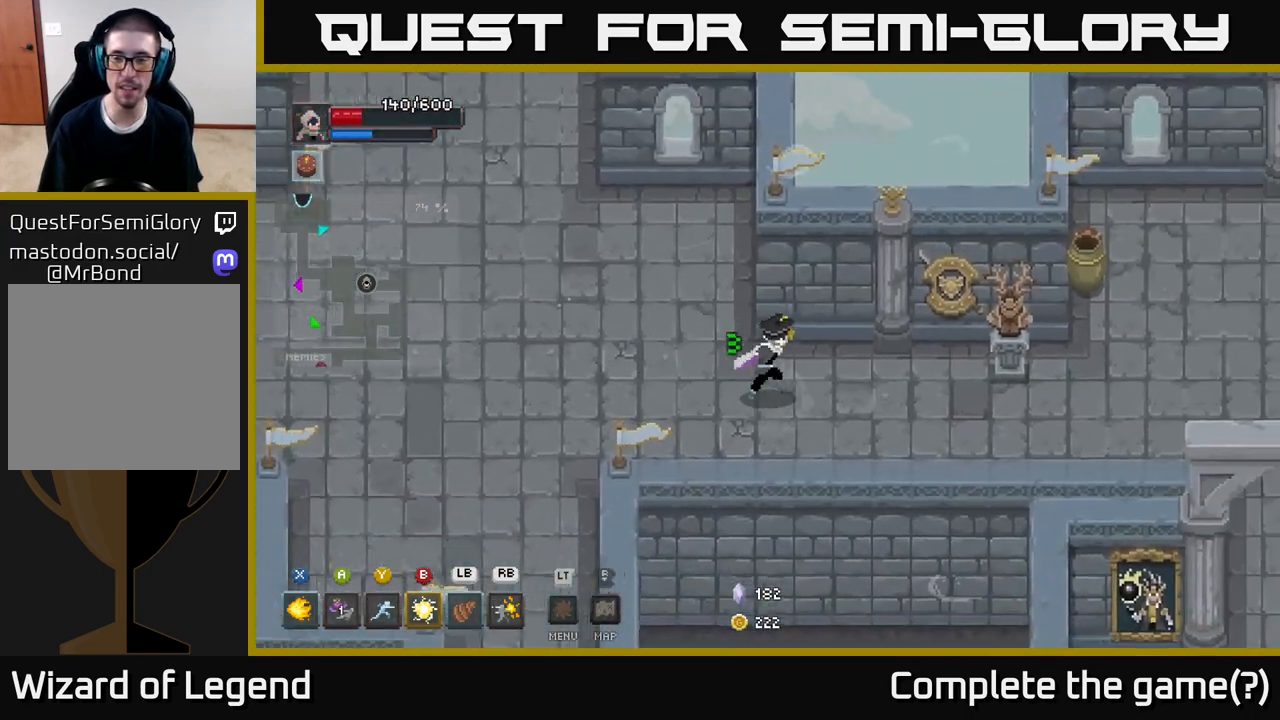
{"buttons": [], "left_stick": "right", "right_stick": "center", "events": []}
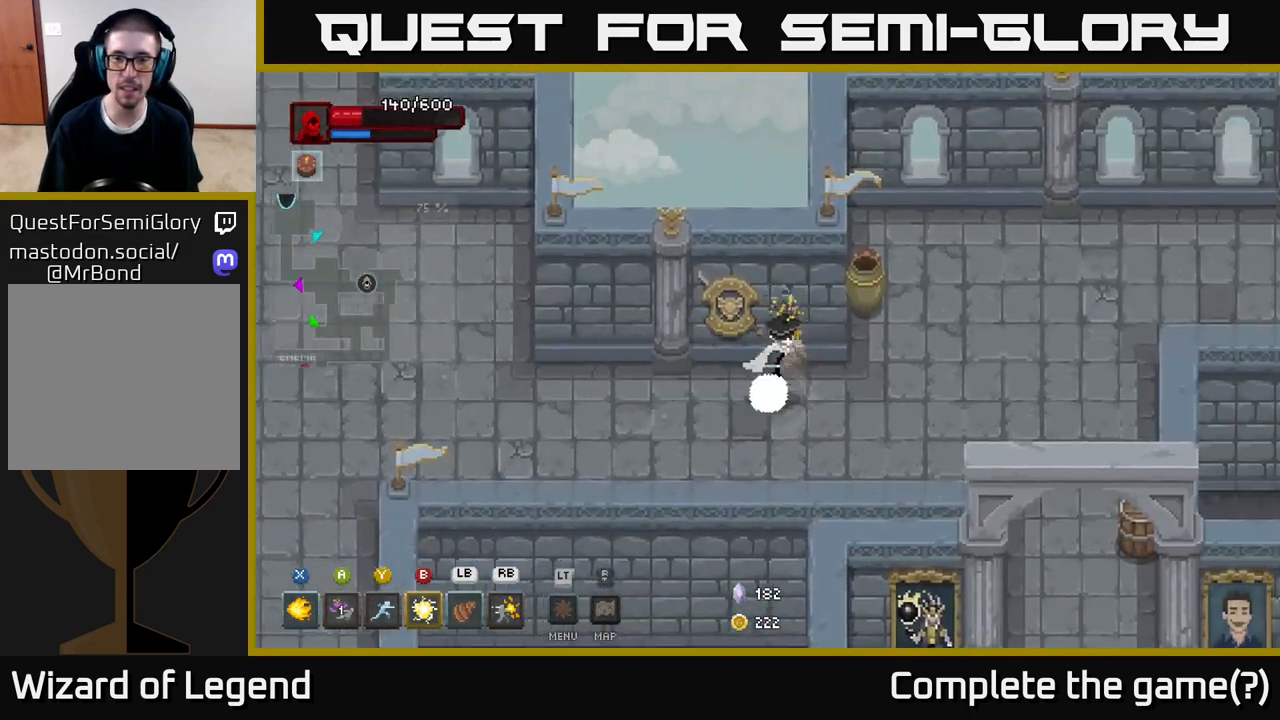
{"buttons": [], "left_stick": "up-left", "right_stick": "center", "events": [[317, "left_stick", "up"], [367, "left_stick", "up-left"]]}
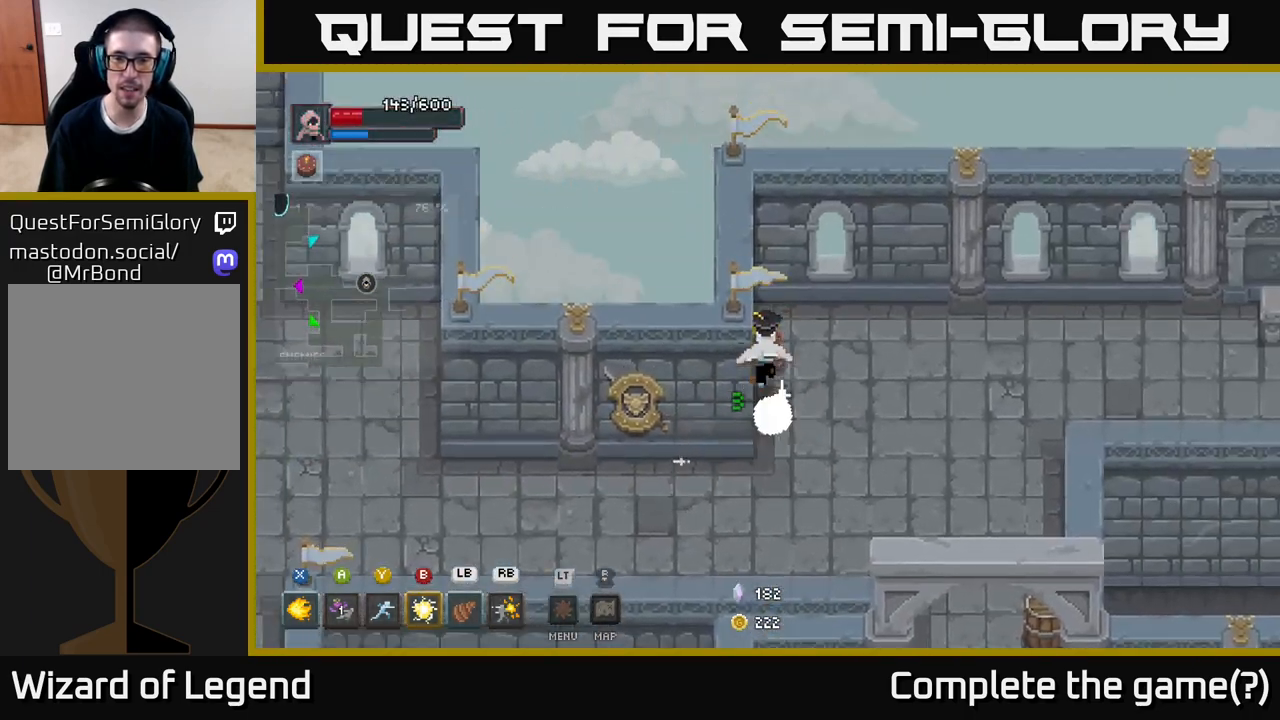
{"buttons": [], "left_stick": "right", "right_stick": "center", "events": [[67, "left_stick", "up-right"], [167, "left_stick", "right"]]}
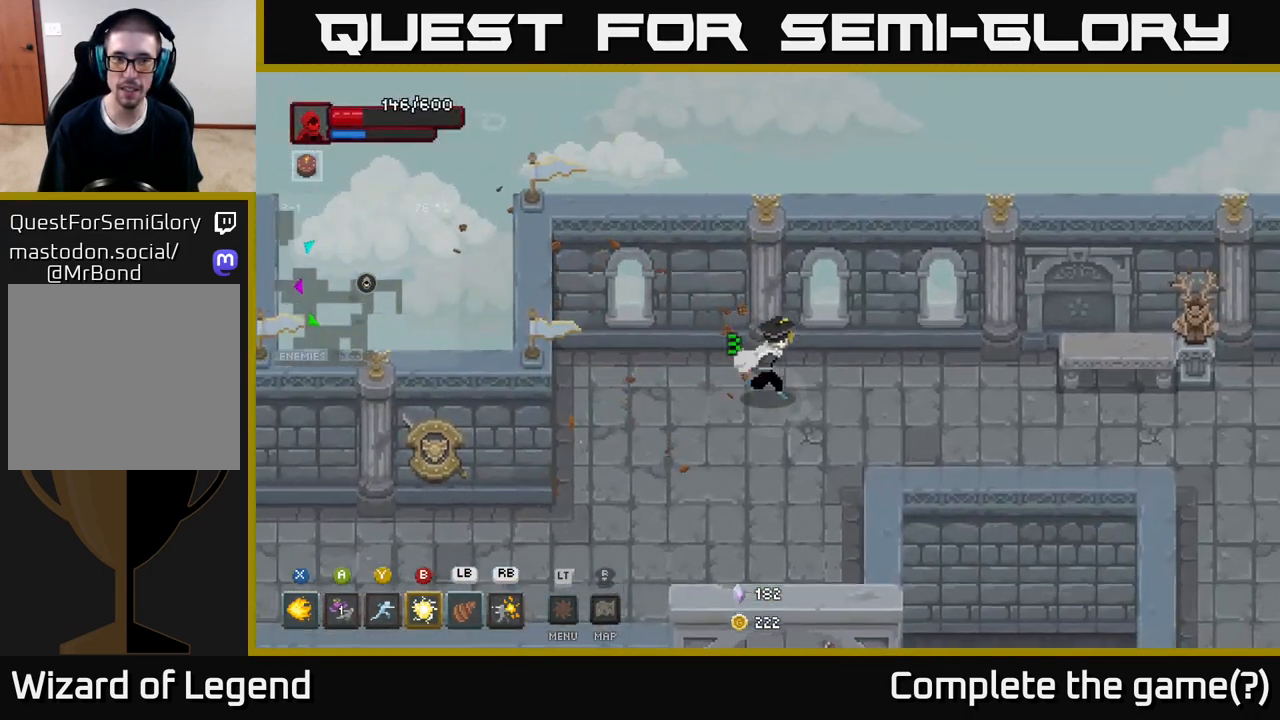
{"buttons": [], "left_stick": "right", "right_stick": "center", "events": []}
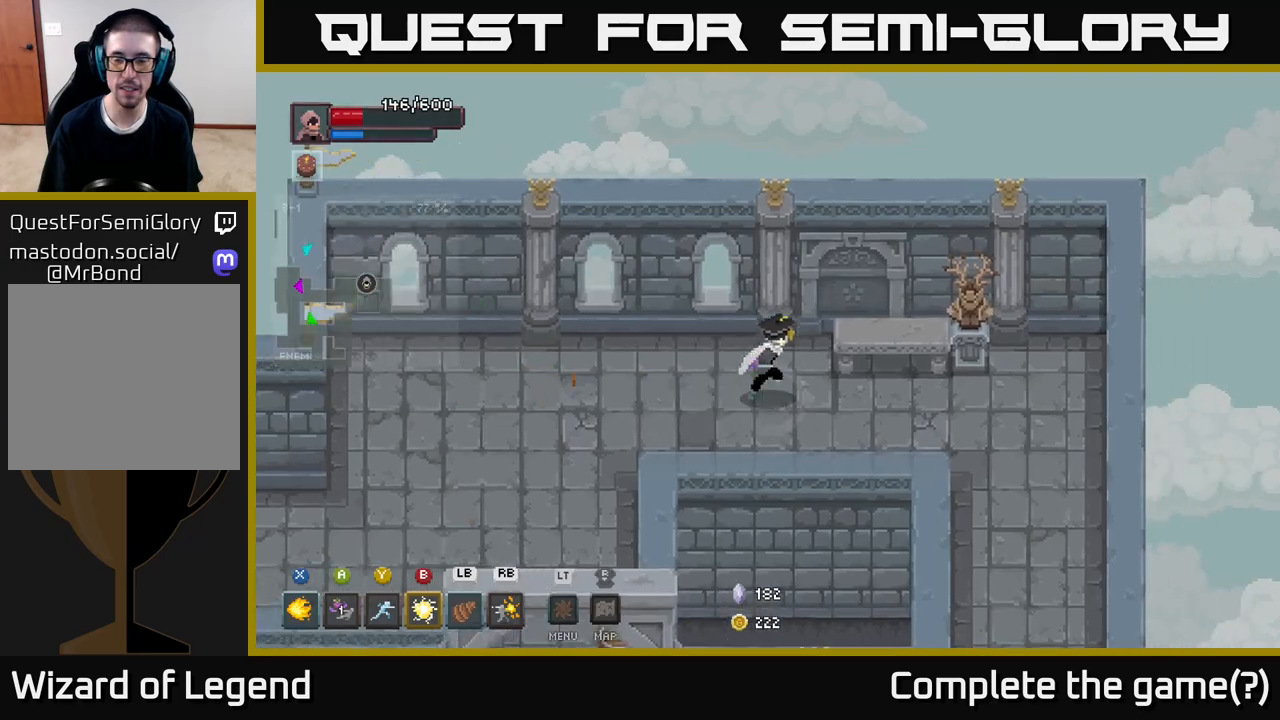
{"buttons": [], "left_stick": "right", "right_stick": "center", "events": [[200, "left_stick", "up-right"], [333, "left_stick", "right"]]}